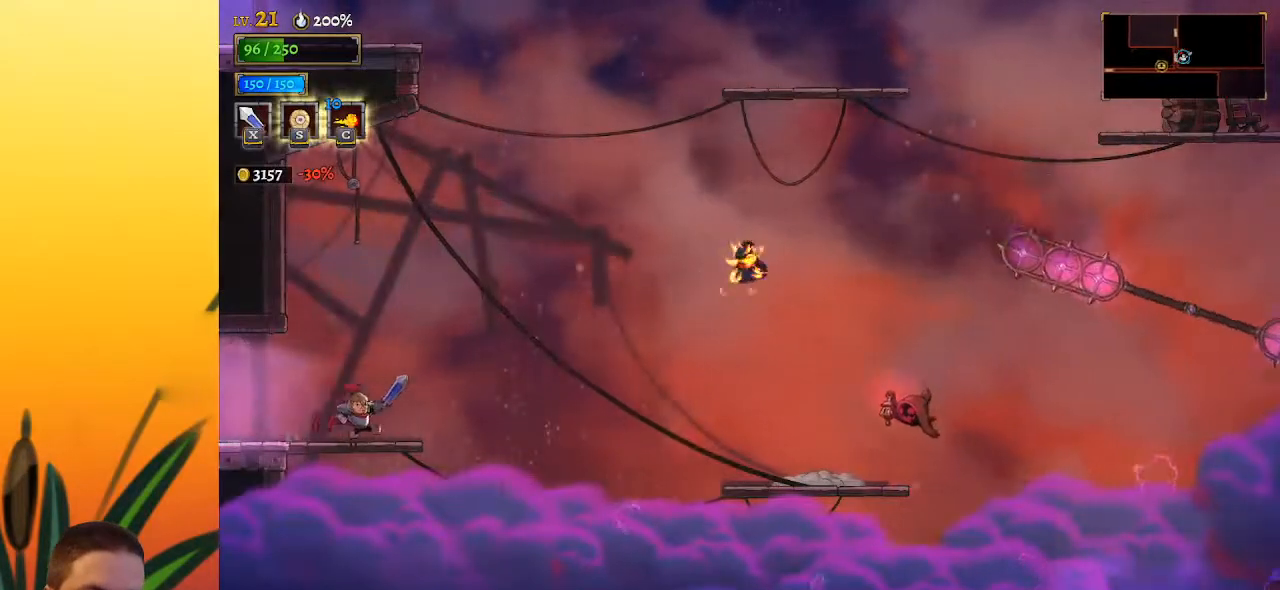
Gameplay with keyboard; each line is a JSON object with the keys held at the frame after it. "events" lists presses ("down") and releases ("up") of "a", "c", "d", "down", "left", "right", "s", "up", "x" and "z" between this image and that frame as [ms after this image, input, new state], when the widget could be followed in between. No other keys are recorded. Mouse input is not recorded.
{"keys": [], "events": [[17, "right", "up"]]}
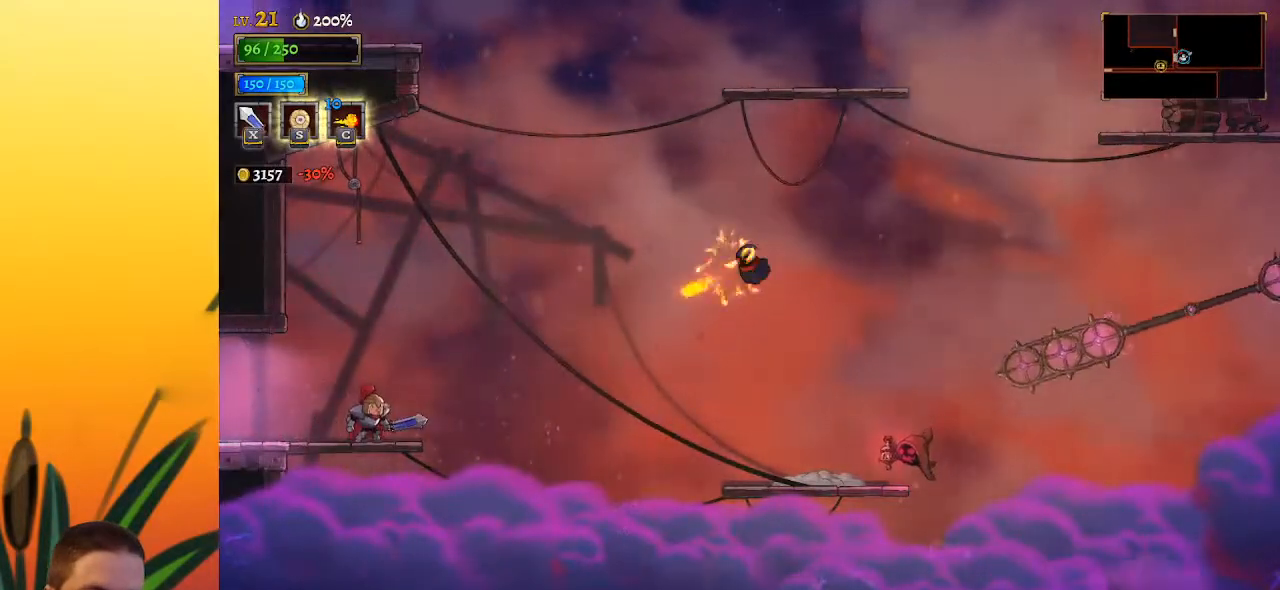
{"keys": ["right", "z"], "events": [[267, "z", "down"], [317, "right", "down"]]}
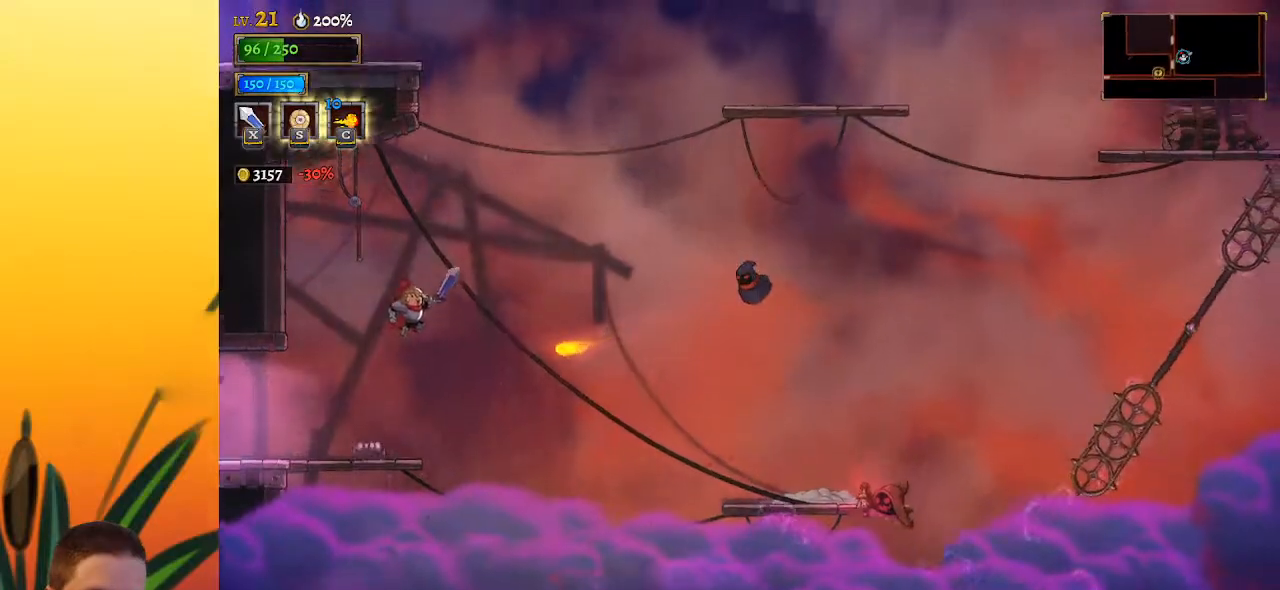
{"keys": ["d", "right"], "events": [[333, "d", "down"], [417, "z", "up"]]}
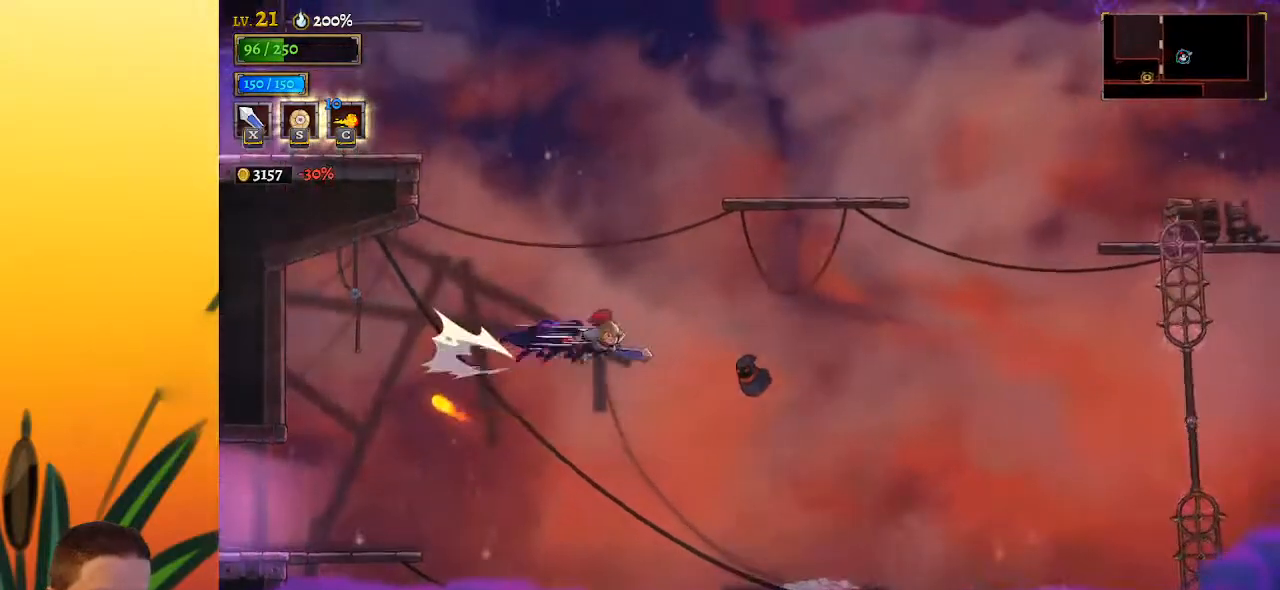
{"keys": [], "events": [[117, "down", "down"], [150, "right", "up"], [200, "d", "up"], [383, "down", "up"]]}
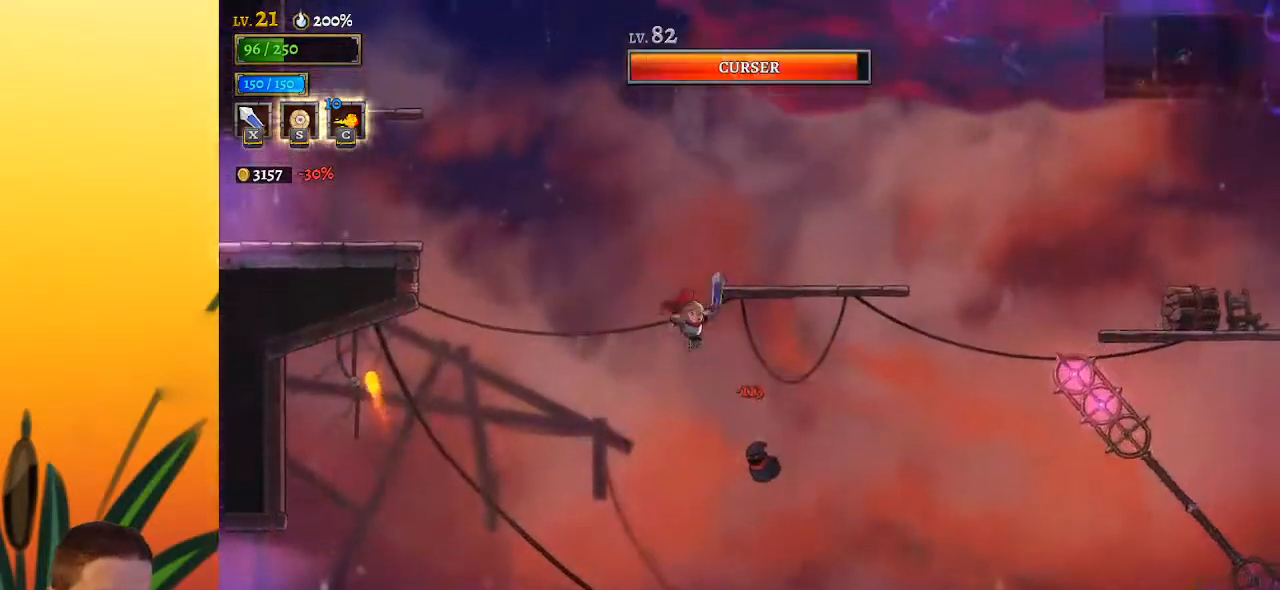
{"keys": [], "events": [[33, "z", "down"], [117, "right", "down"], [367, "right", "up"], [400, "z", "up"]]}
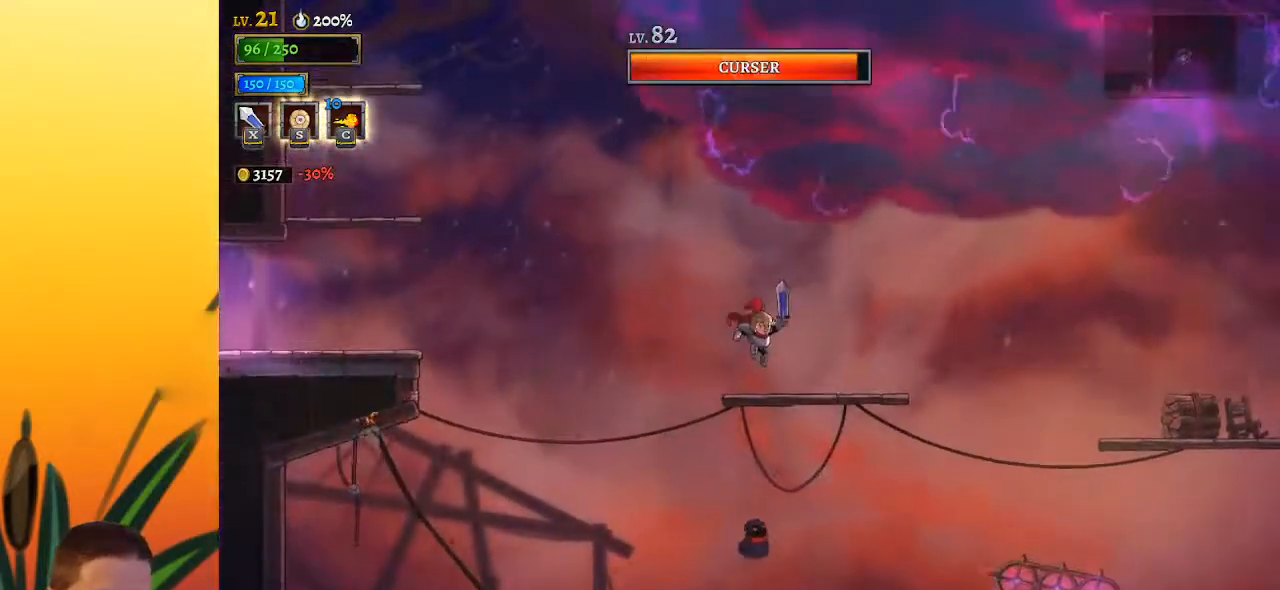
{"keys": ["left", "z"], "events": [[150, "left", "down"], [333, "z", "down"]]}
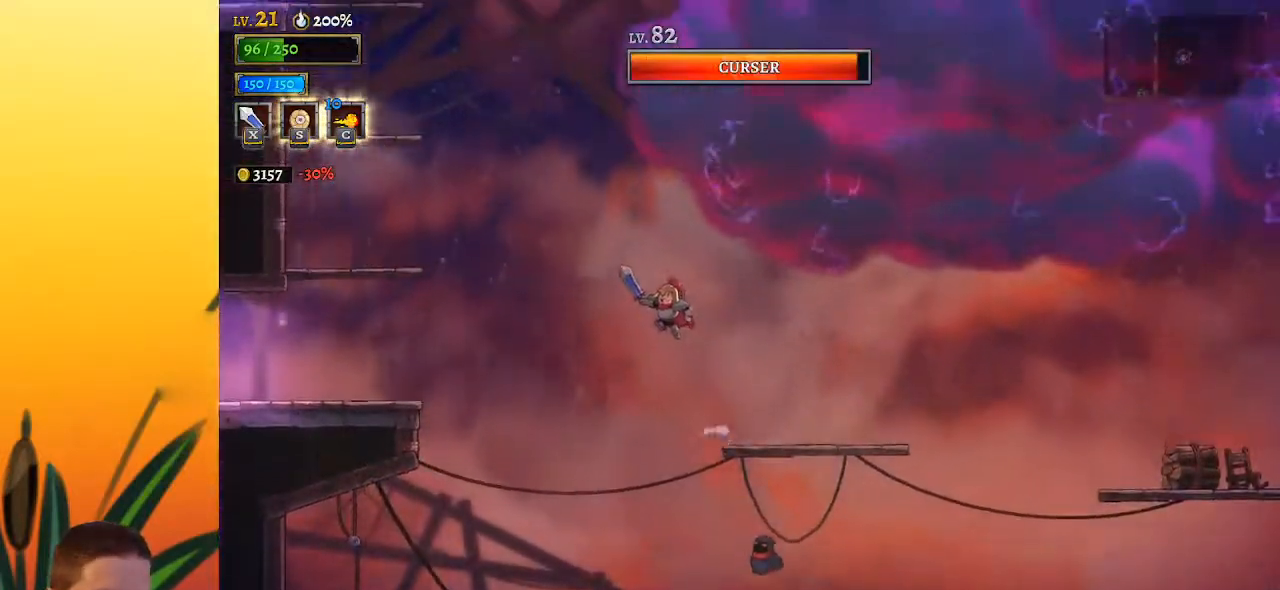
{"keys": ["left", "z"], "events": [[250, "z", "up"], [433, "z", "down"]]}
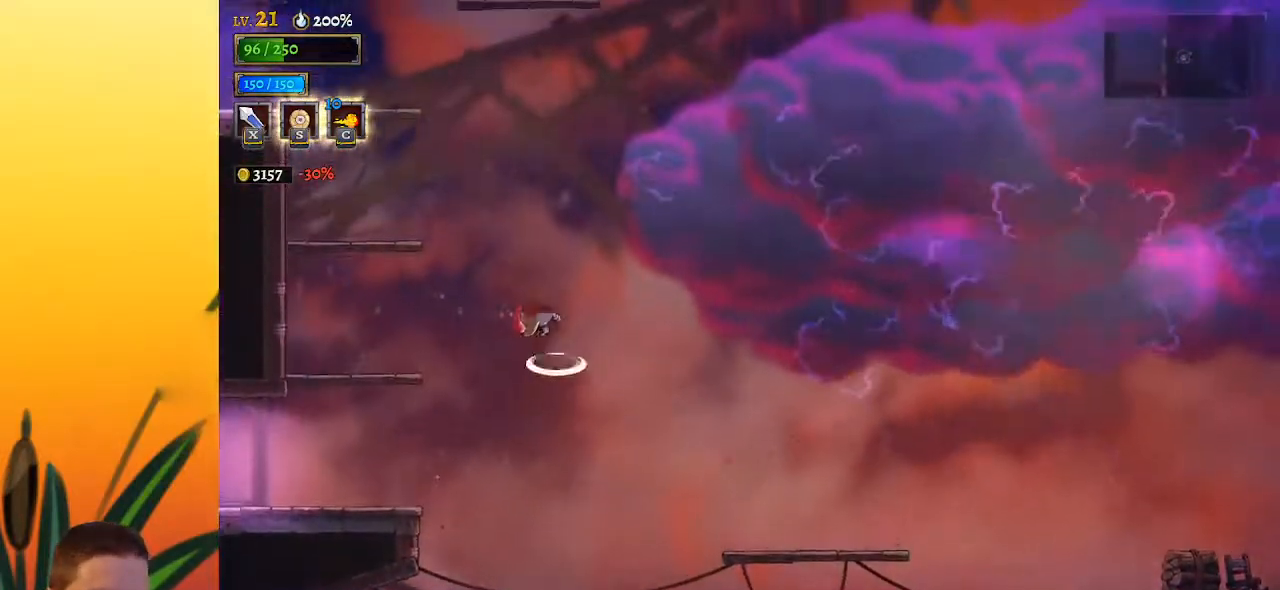
{"keys": ["left"], "events": [[450, "z", "up"]]}
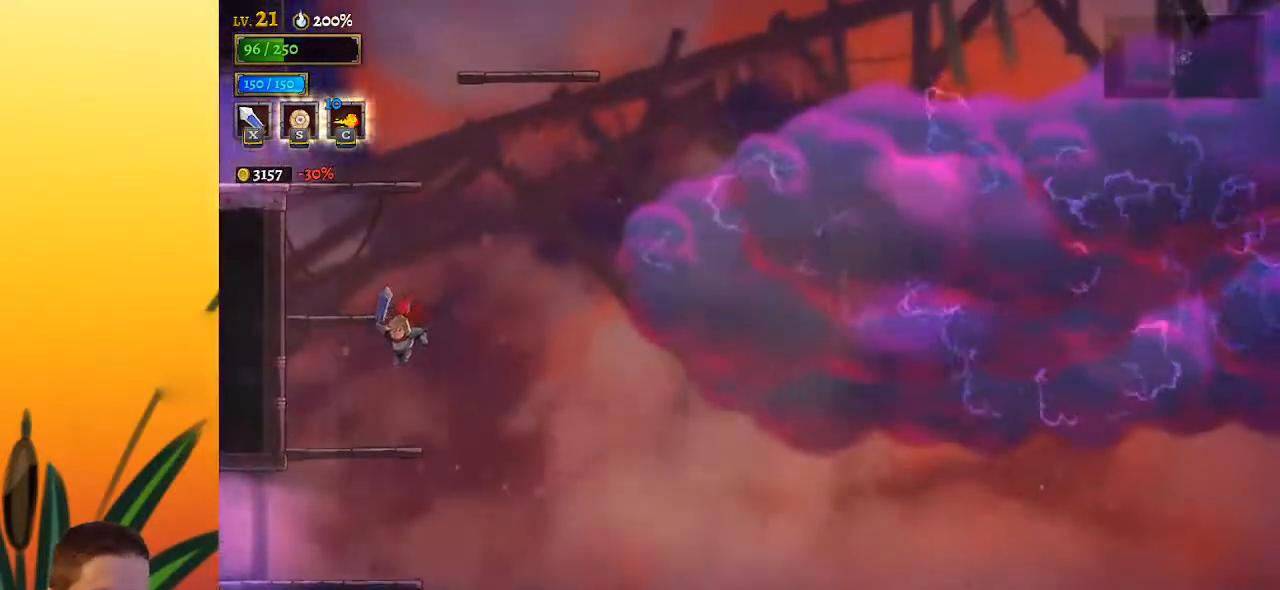
{"keys": ["z"], "events": [[133, "left", "up"], [333, "z", "down"]]}
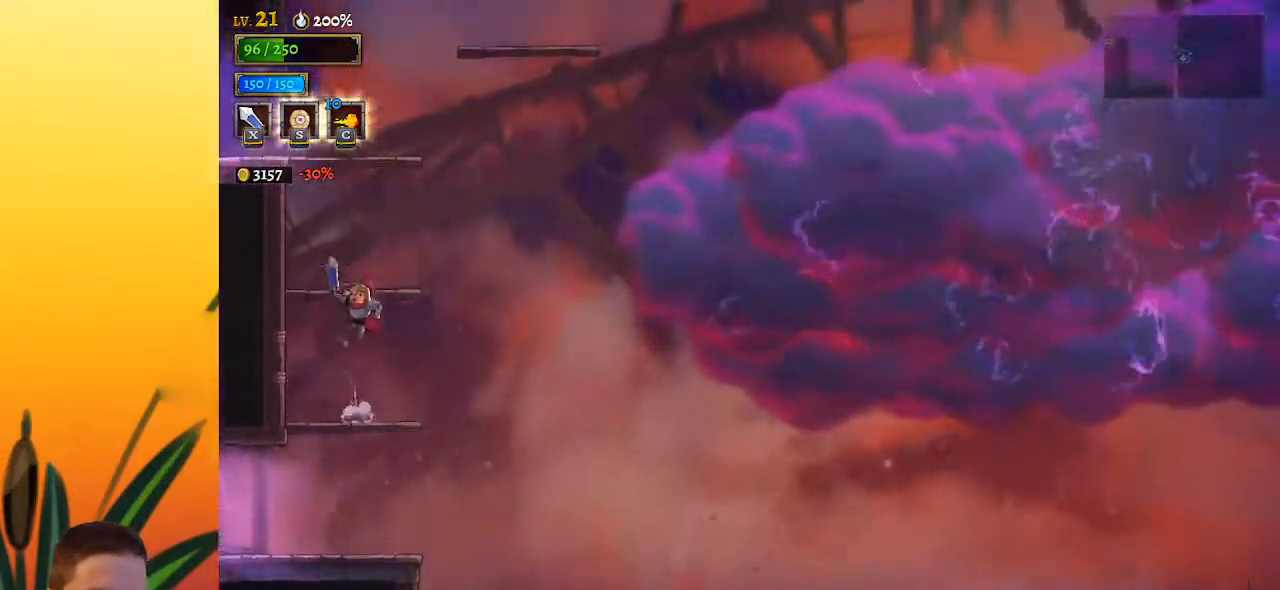
{"keys": ["z"], "events": [[117, "z", "up"], [383, "z", "down"]]}
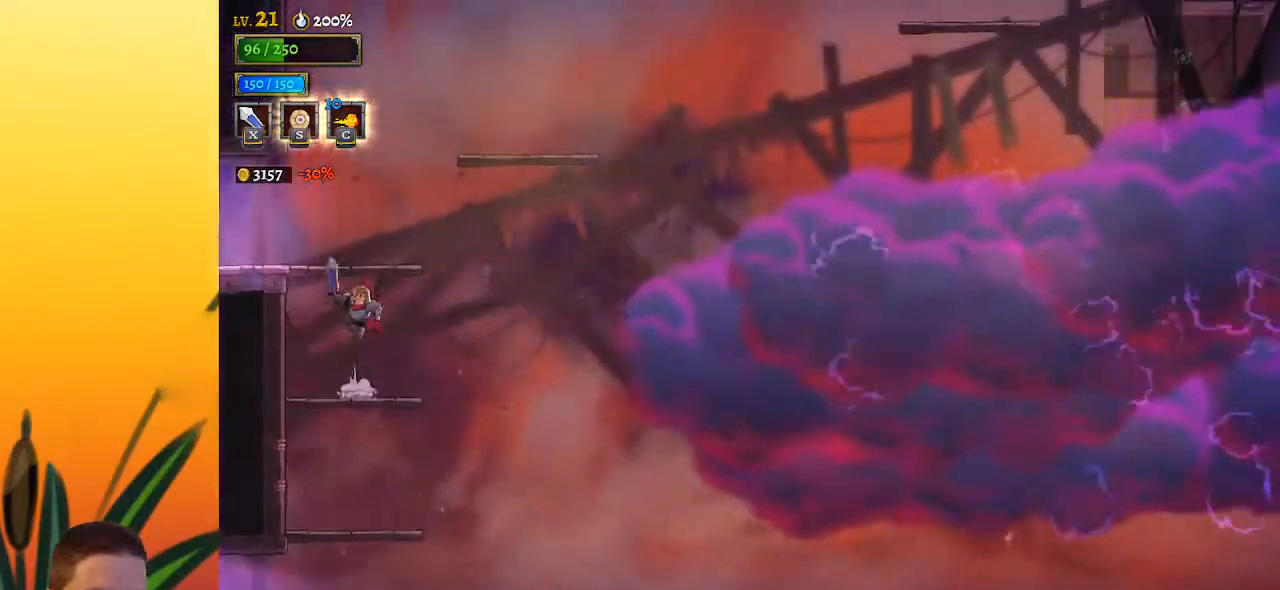
{"keys": ["right"], "events": [[217, "z", "up"], [450, "right", "down"]]}
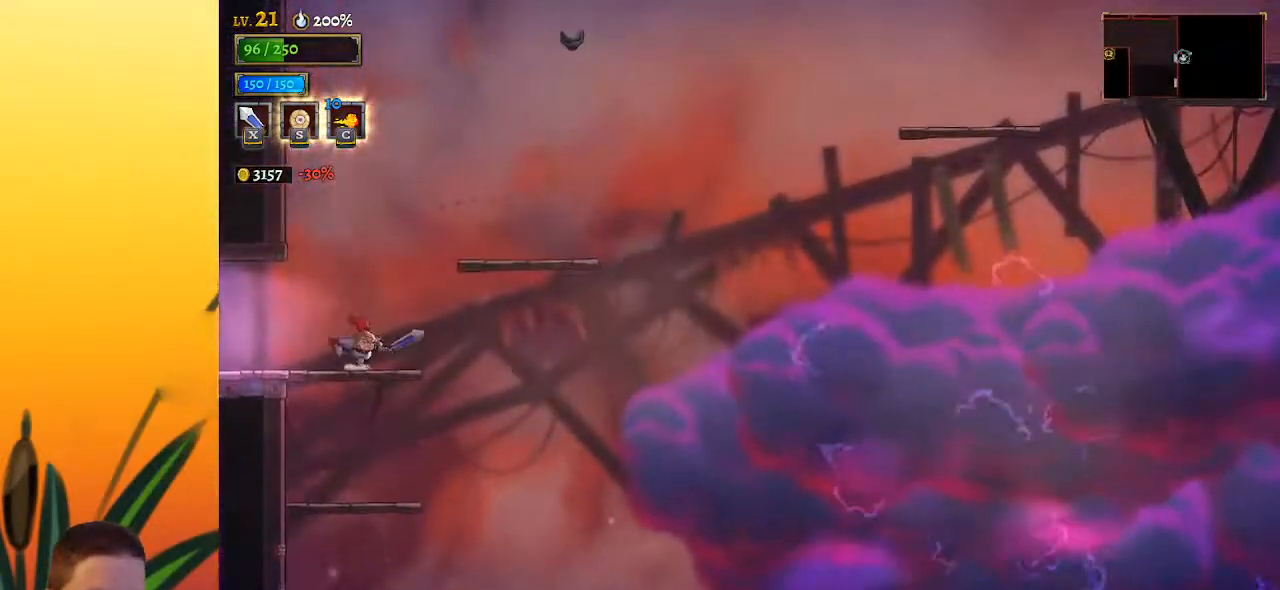
{"keys": ["right"], "events": [[100, "z", "down"], [367, "z", "up"]]}
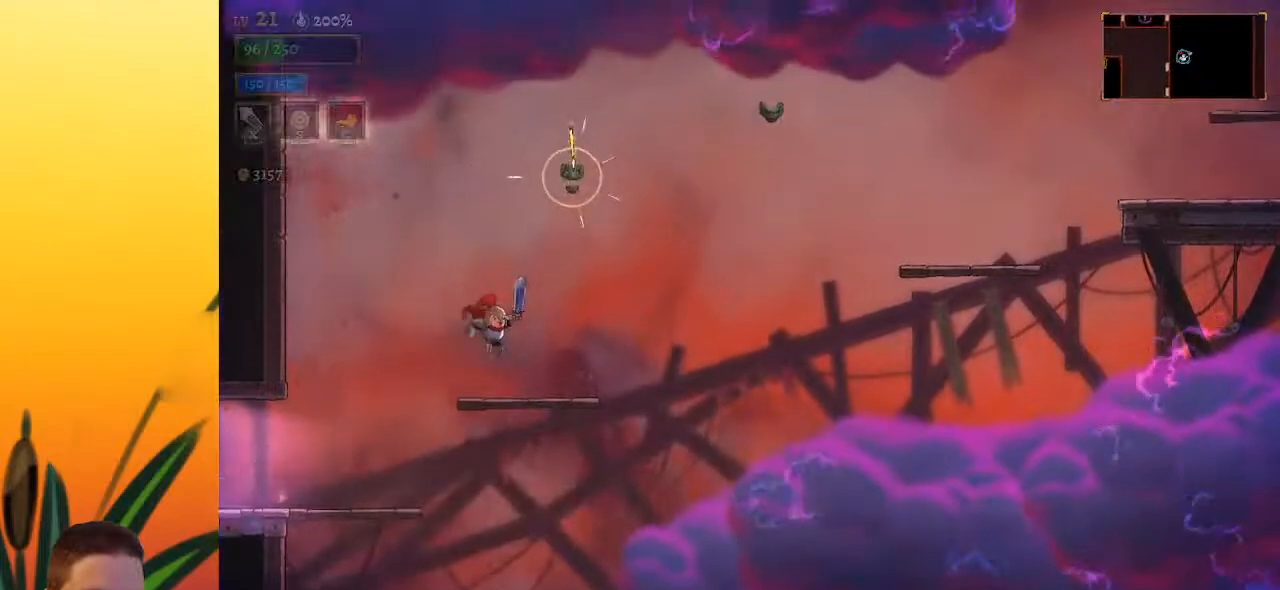
{"keys": ["right", "z"], "events": [[283, "z", "down"]]}
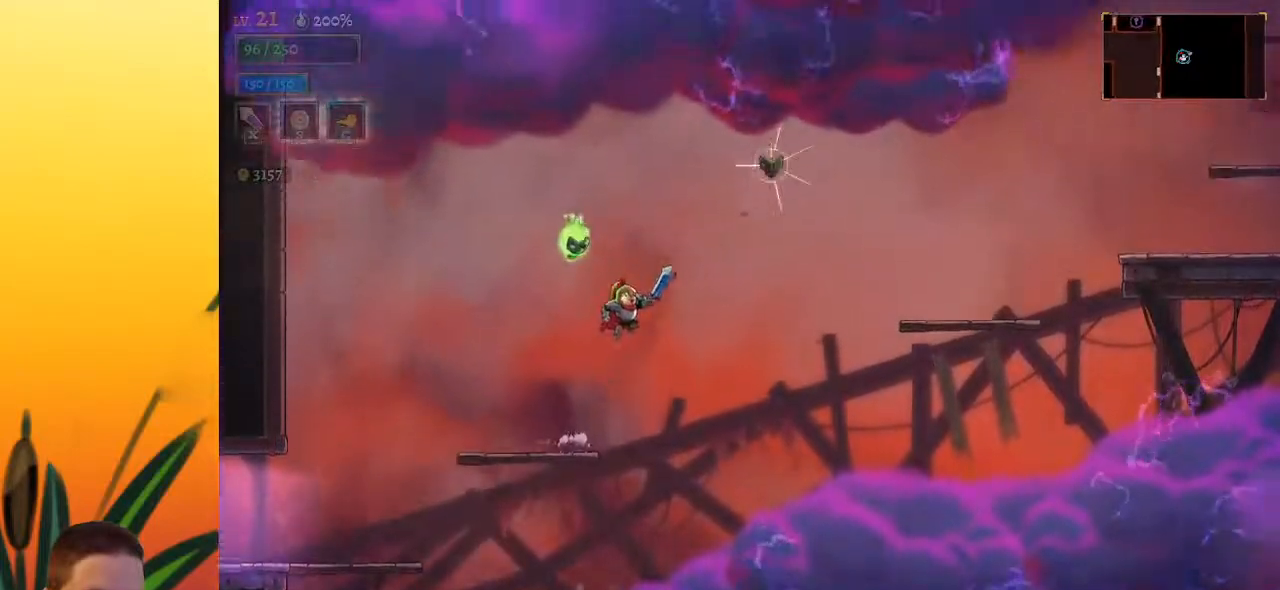
{"keys": ["d", "right"], "events": [[167, "d", "down"], [167, "z", "up"]]}
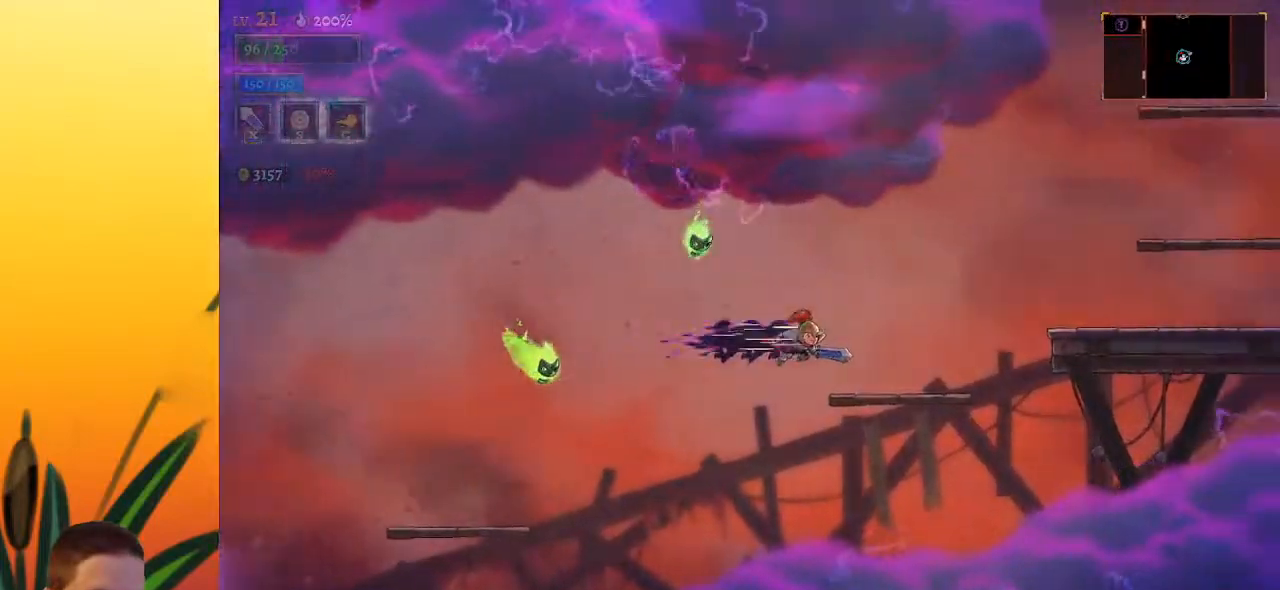
{"keys": ["right", "z"], "events": [[50, "d", "up"], [417, "z", "down"]]}
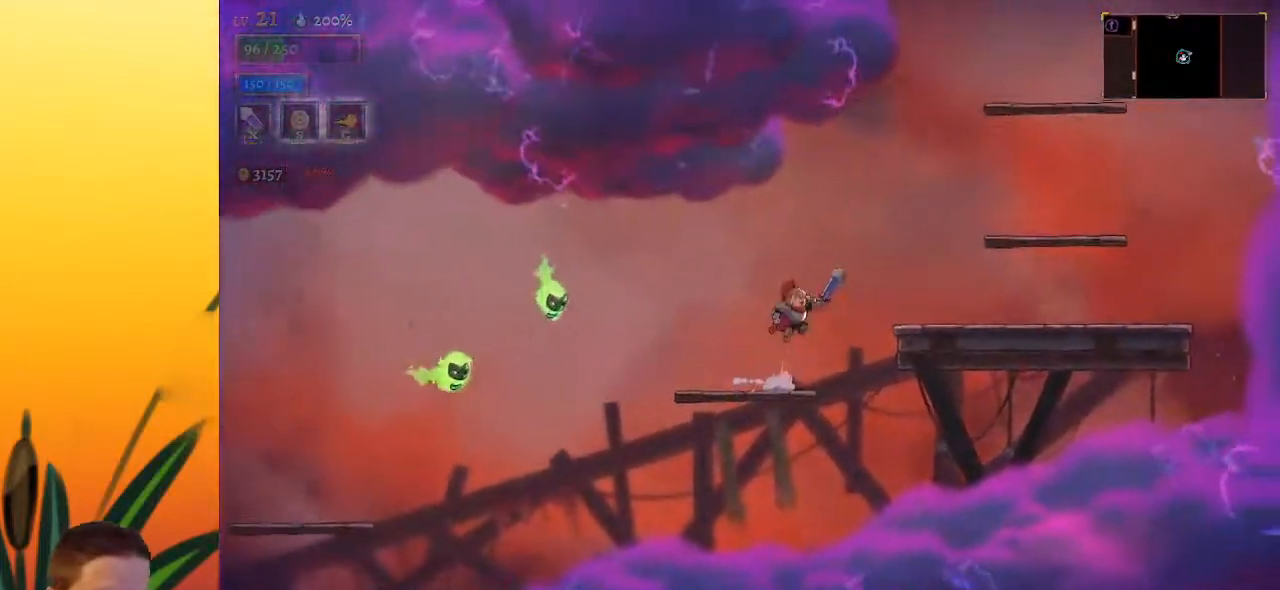
{"keys": ["right"], "events": [[117, "z", "up"]]}
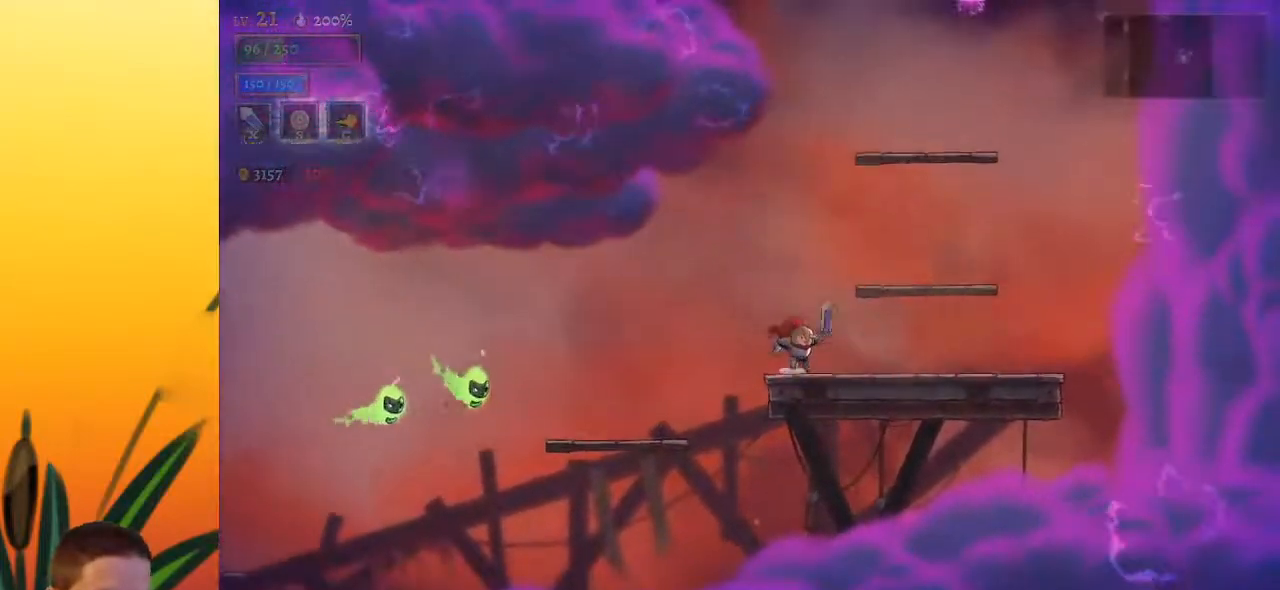
{"keys": [], "events": [[83, "z", "down"], [267, "z", "up"], [467, "right", "up"]]}
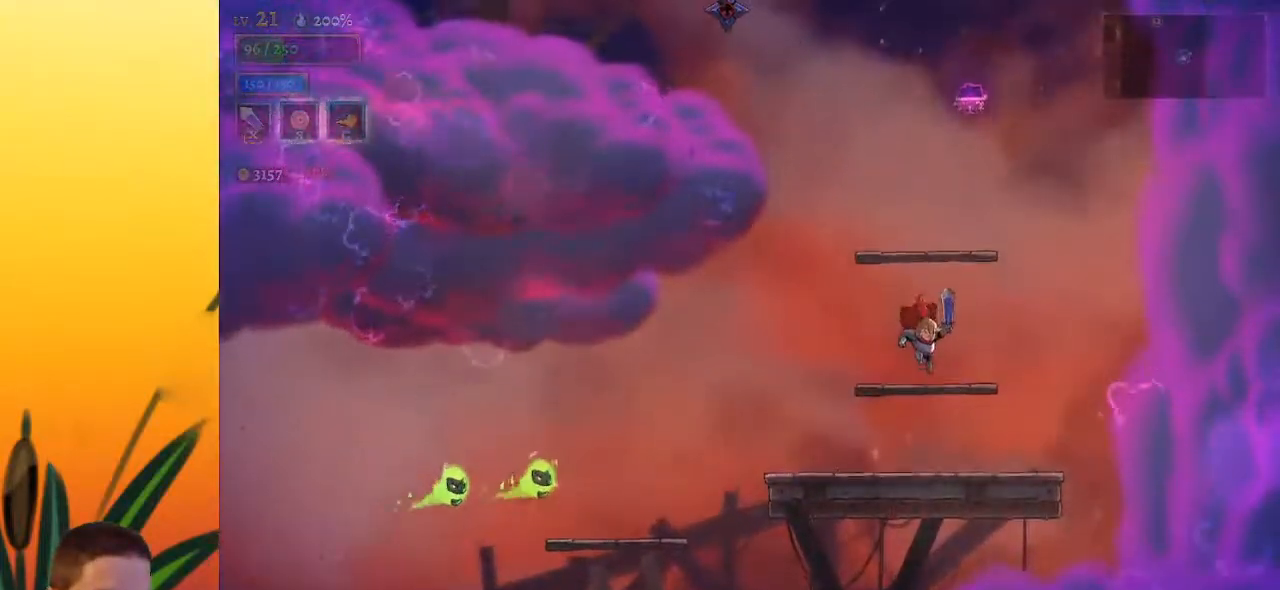
{"keys": [], "events": [[83, "z", "down"], [367, "z", "up"]]}
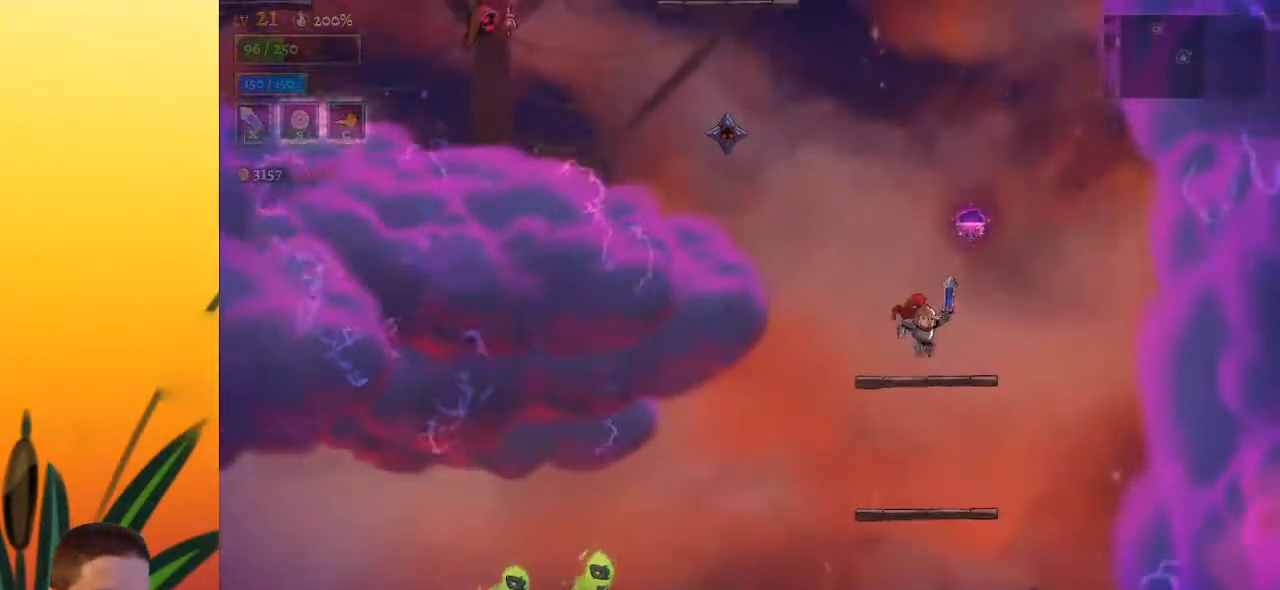
{"keys": ["d", "left"], "events": [[183, "z", "down"], [383, "d", "down"], [467, "left", "down"], [467, "z", "up"]]}
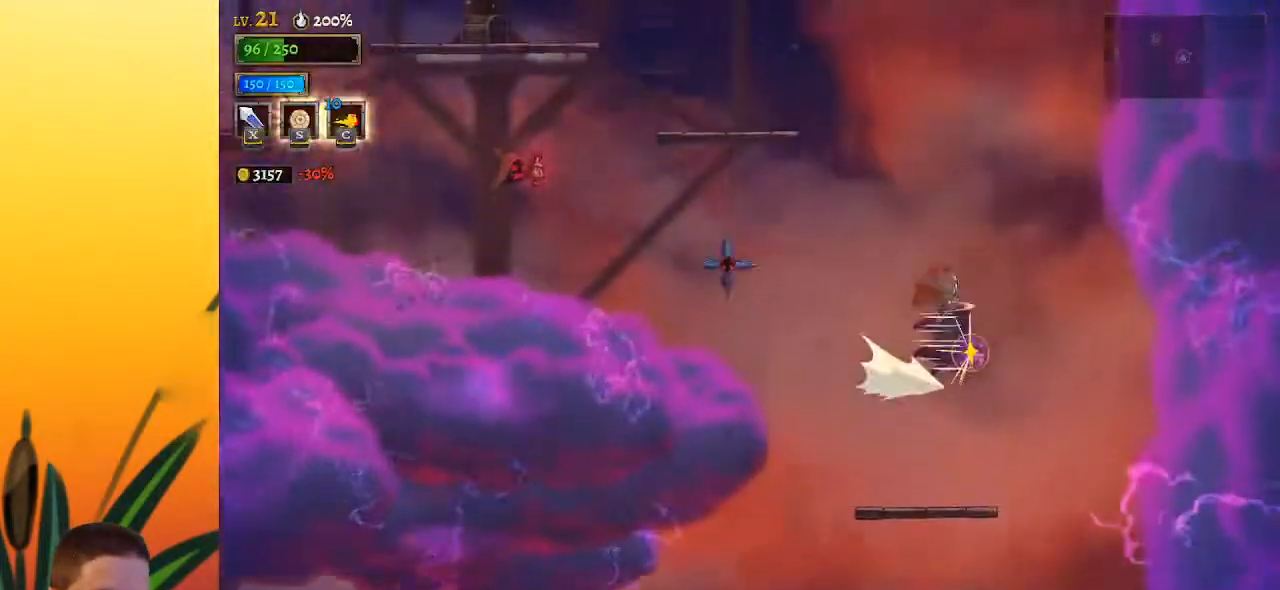
{"keys": ["left"], "events": [[67, "d", "up"]]}
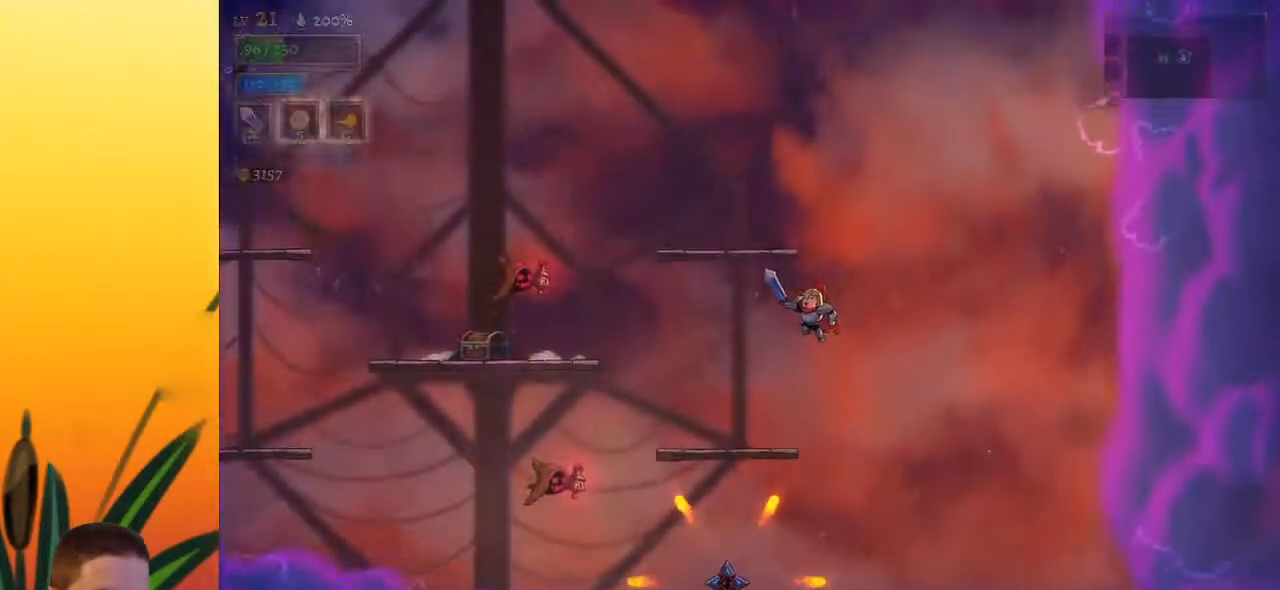
{"keys": [], "events": [[200, "left", "up"], [250, "z", "down"], [467, "z", "up"]]}
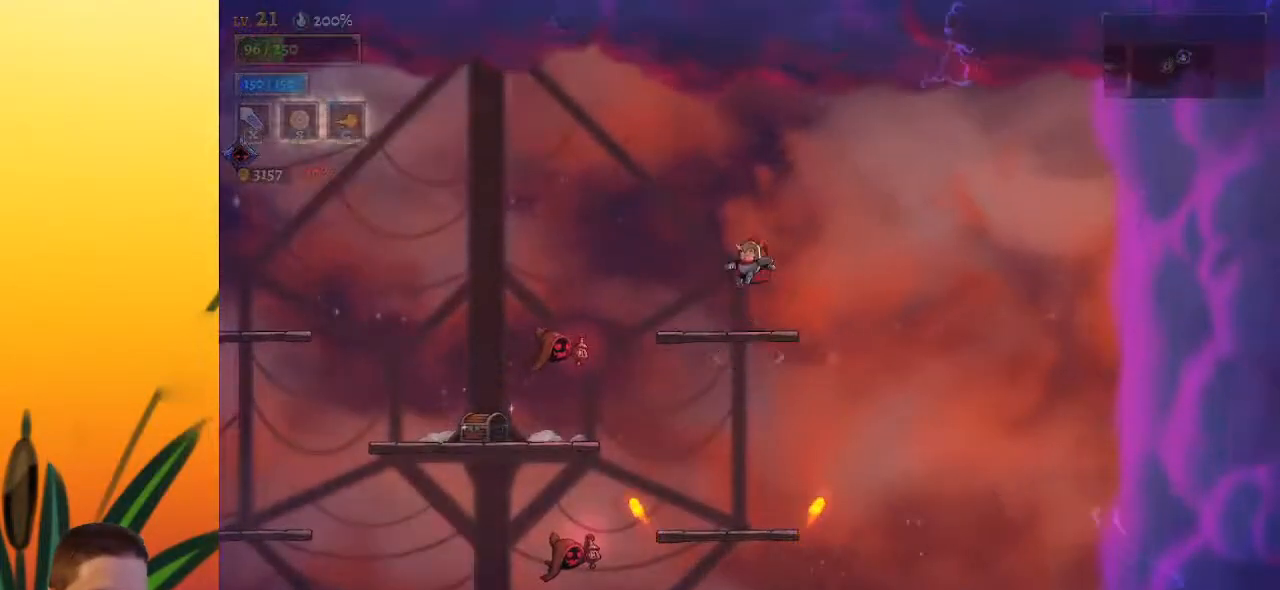
{"keys": ["left"], "events": [[133, "left", "down"], [317, "z", "down"], [500, "z", "up"]]}
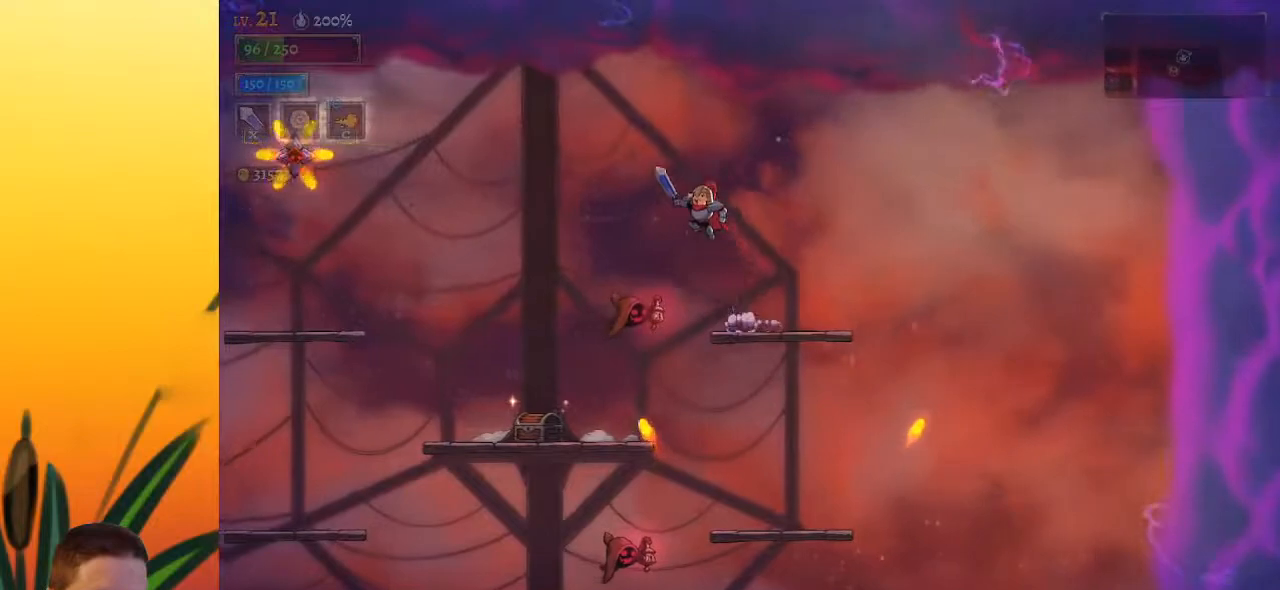
{"keys": [], "events": [[100, "a", "down"], [333, "a", "up"], [383, "left", "up"]]}
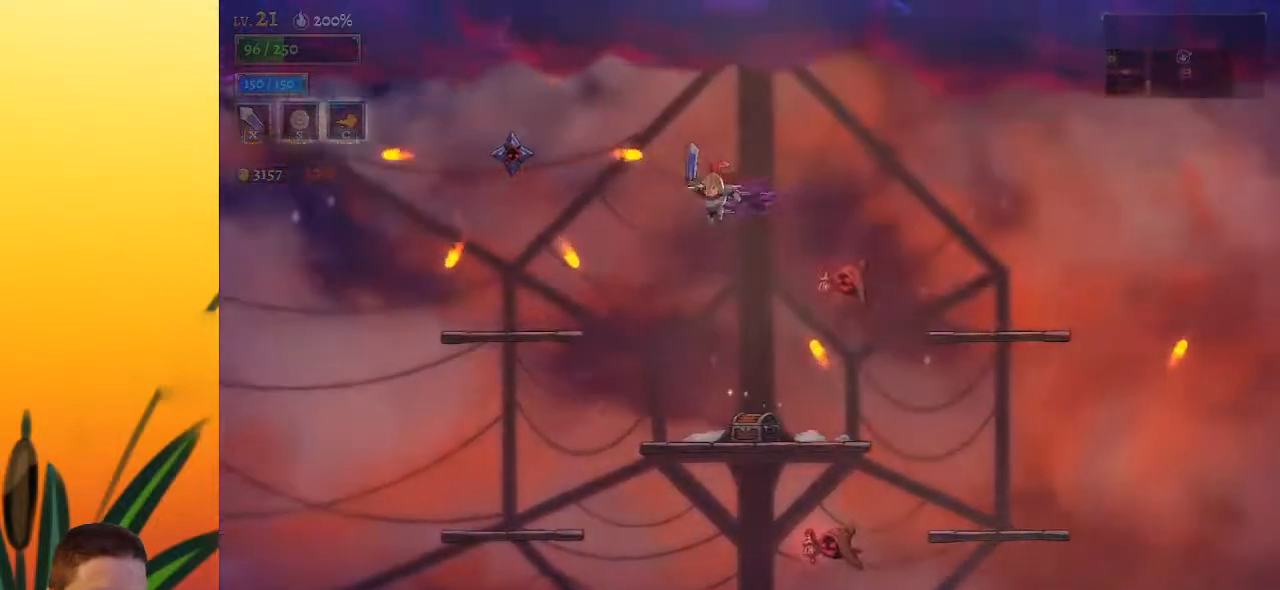
{"keys": ["left"], "events": [[117, "left", "down"], [267, "z", "down"], [400, "z", "up"]]}
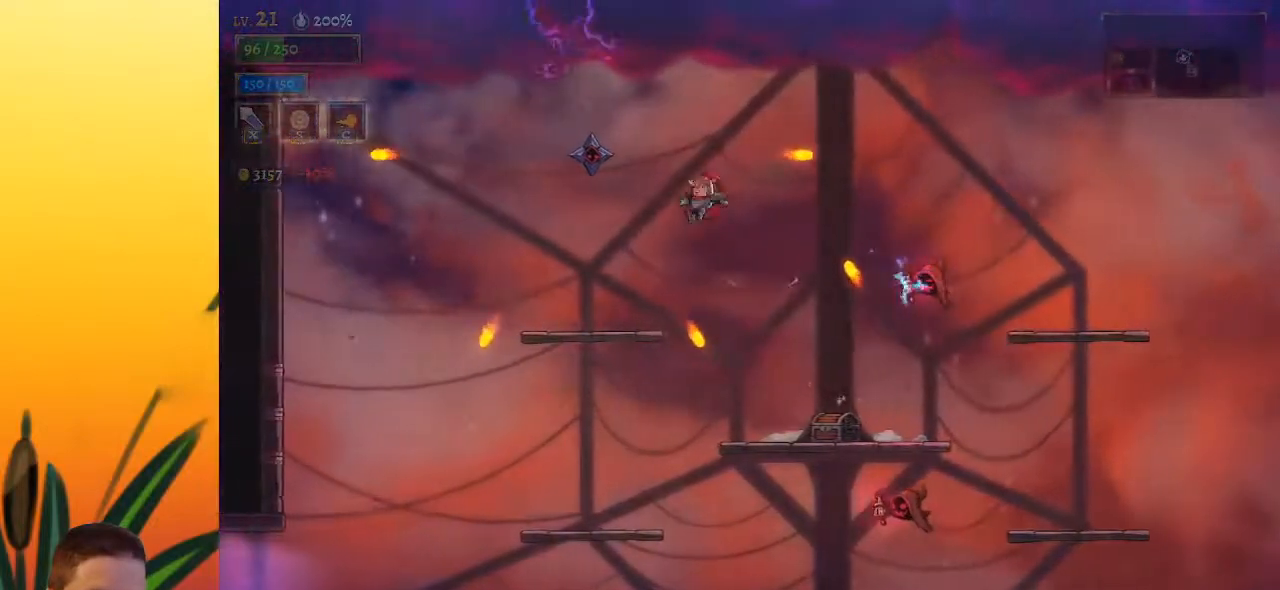
{"keys": ["a", "left"], "events": [[467, "a", "down"]]}
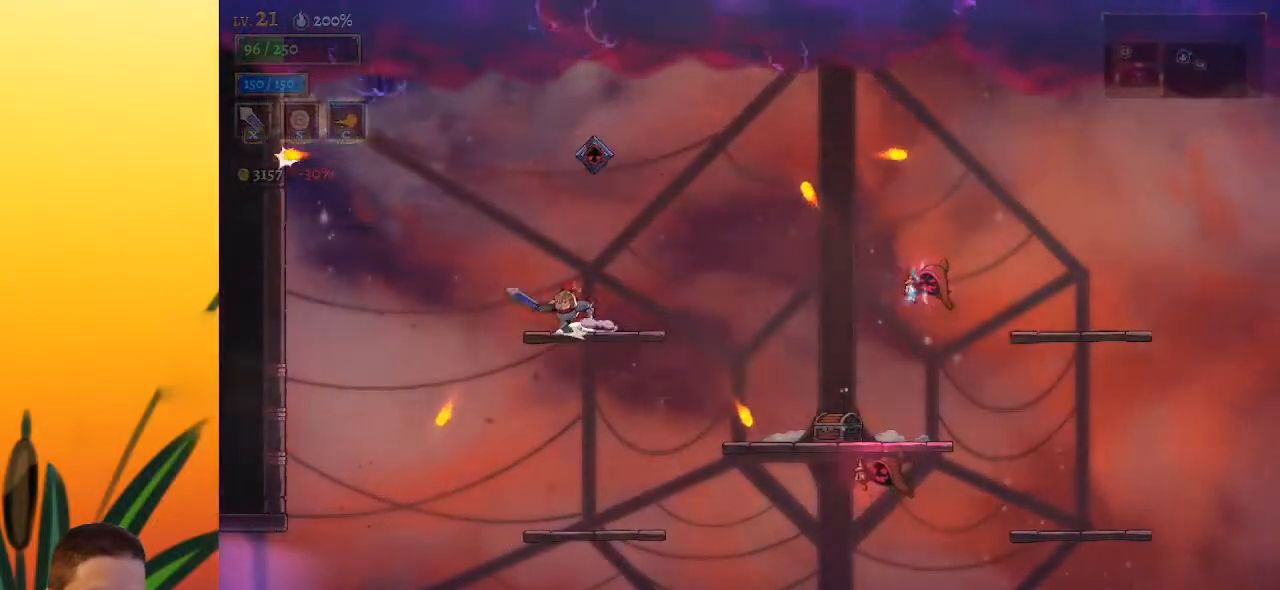
{"keys": ["left"], "events": [[100, "a", "up"]]}
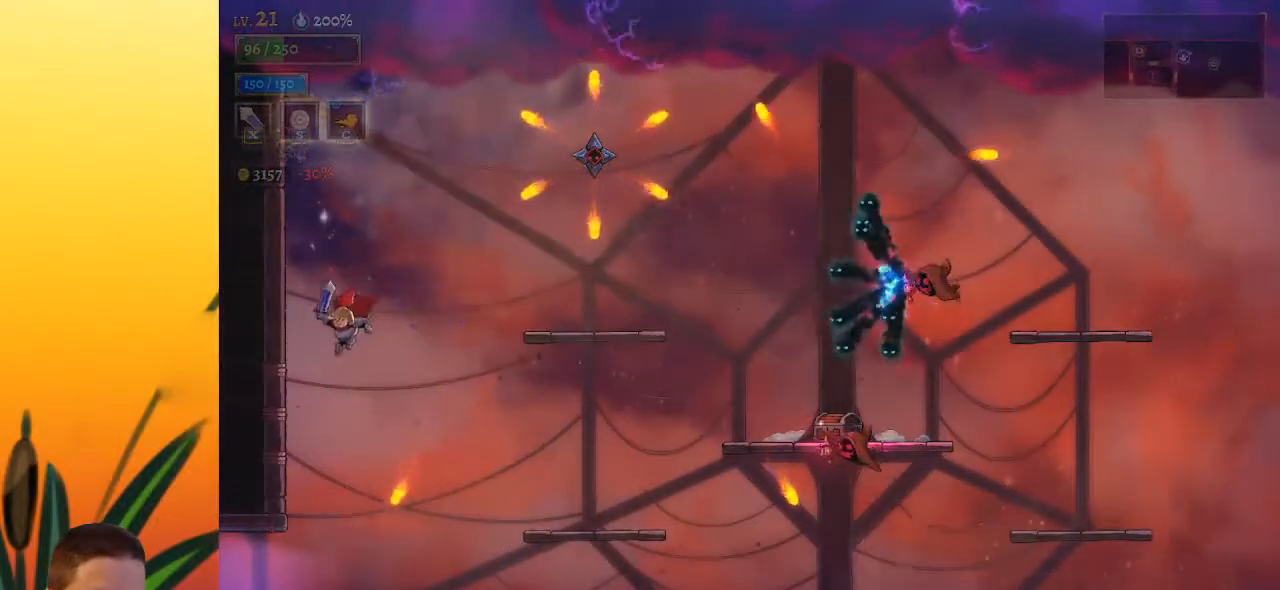
{"keys": ["left"], "events": []}
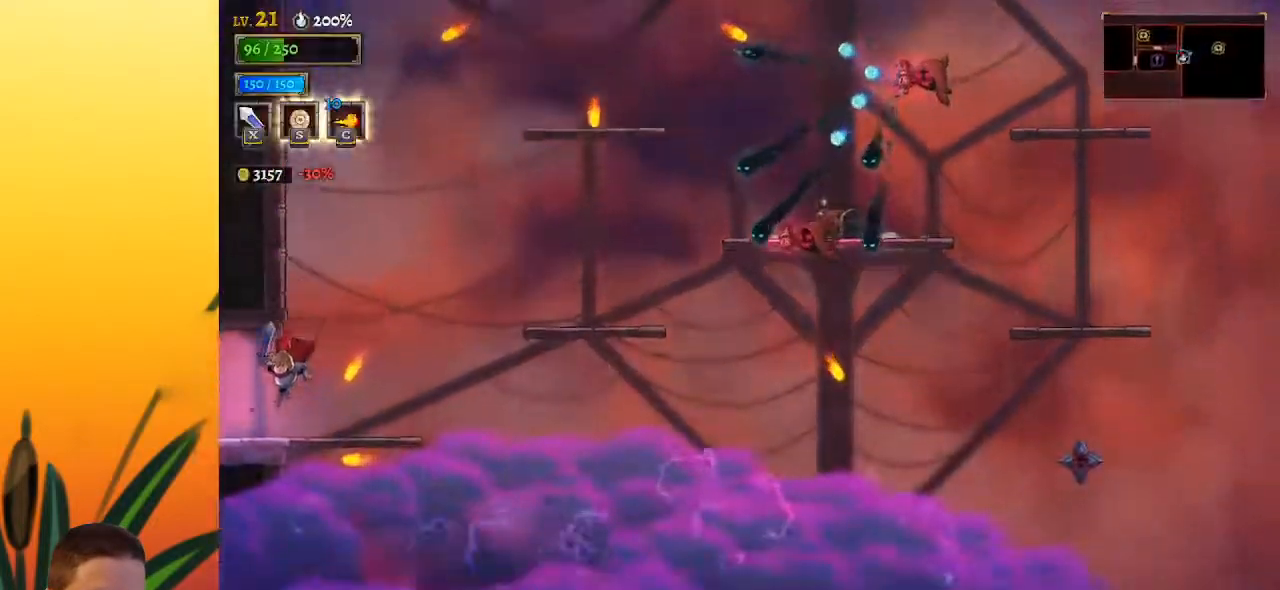
{"keys": ["left"], "events": []}
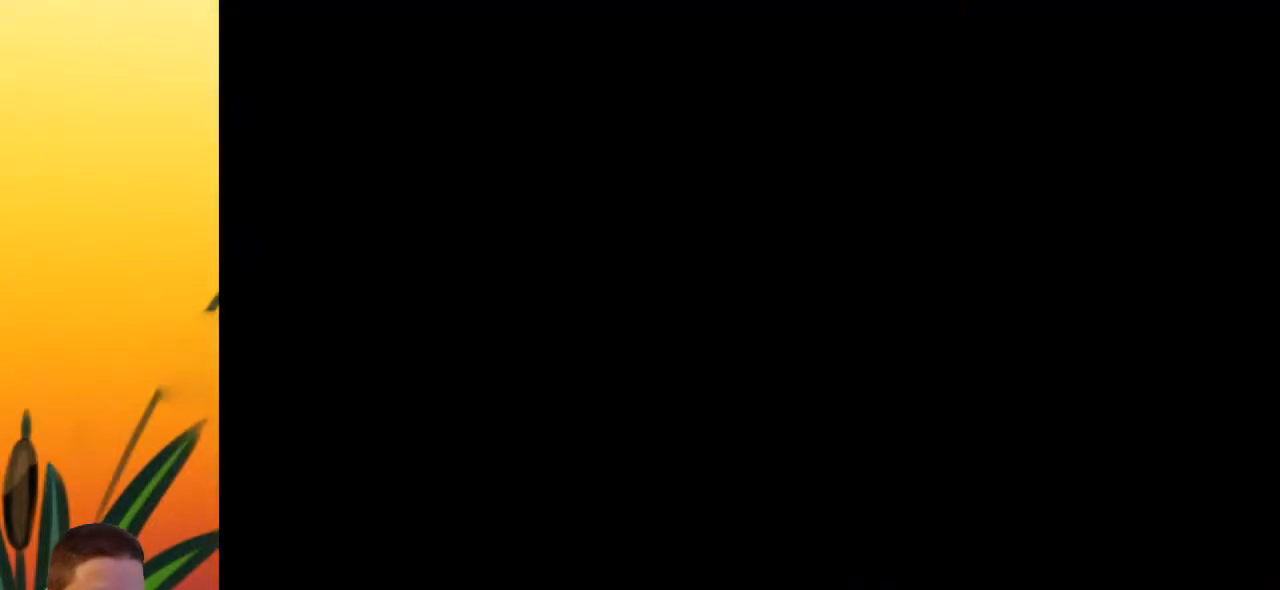
{"keys": ["left"], "events": [[50, "left", "up"], [300, "left", "down"]]}